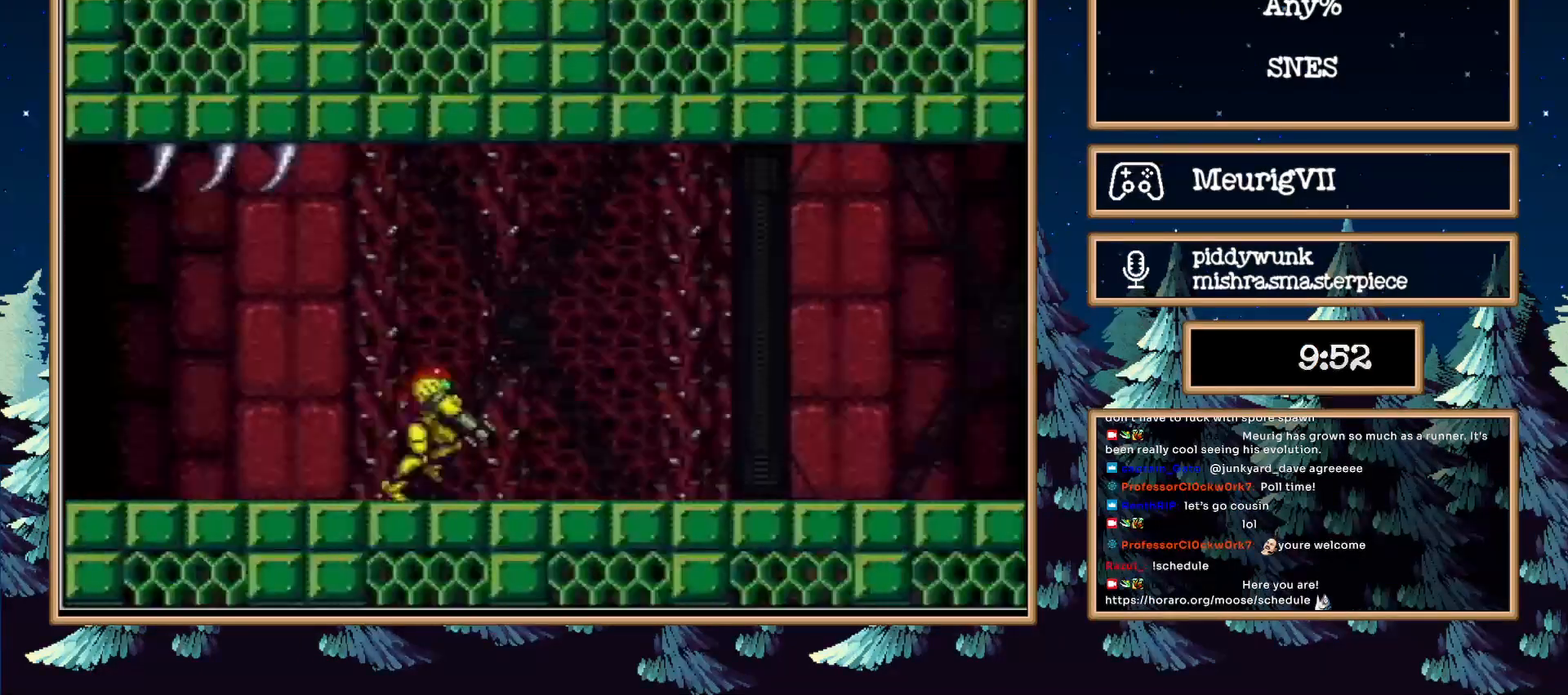
Gameplay with a controller (Nintendo layout); each line is a JSON object with the inputs held at the frame after it. "events" lists button and stick changes between this image and that frame as [ms after this image, input, new state], when the widget could be followed in between. Not read: L3 R3.
{"buttons": ["B", "DPAD_RIGHT"], "events": [[33, "L1", "up"], [67, "R1", "down"], [100, "L1", "down"], [183, "L1", "up"], [183, "R1", "up"], [233, "L1", "down"], [233, "R1", "down"], [300, "R1", "up"], [317, "L1", "up"], [367, "L1", "down"], [367, "R1", "down"], [433, "L1", "up"], [433, "R1", "up"]]}
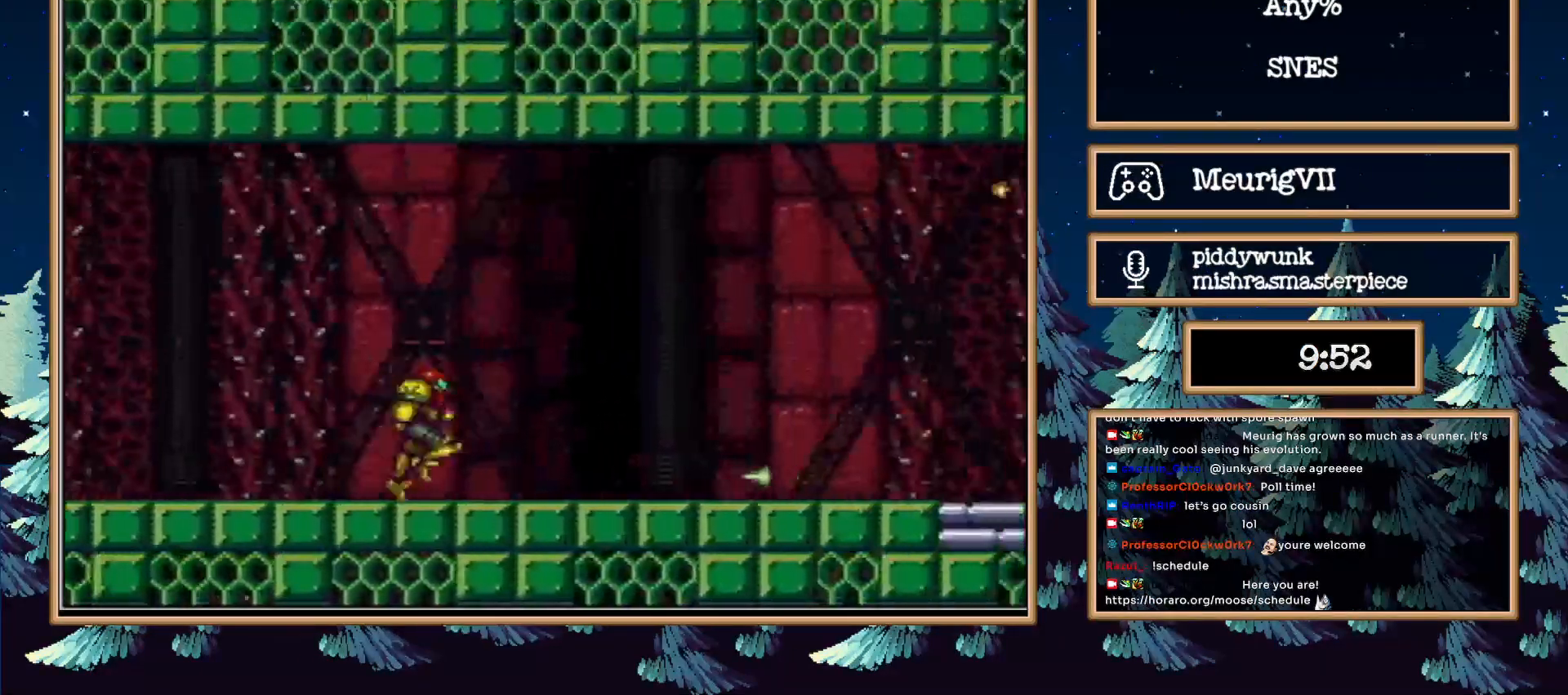
{"buttons": ["B", "DPAD_RIGHT"], "events": [[33, "L1", "down"], [33, "R1", "down"], [117, "L1", "up"], [117, "R1", "up"], [283, "X", "down"], [350, "X", "up"]]}
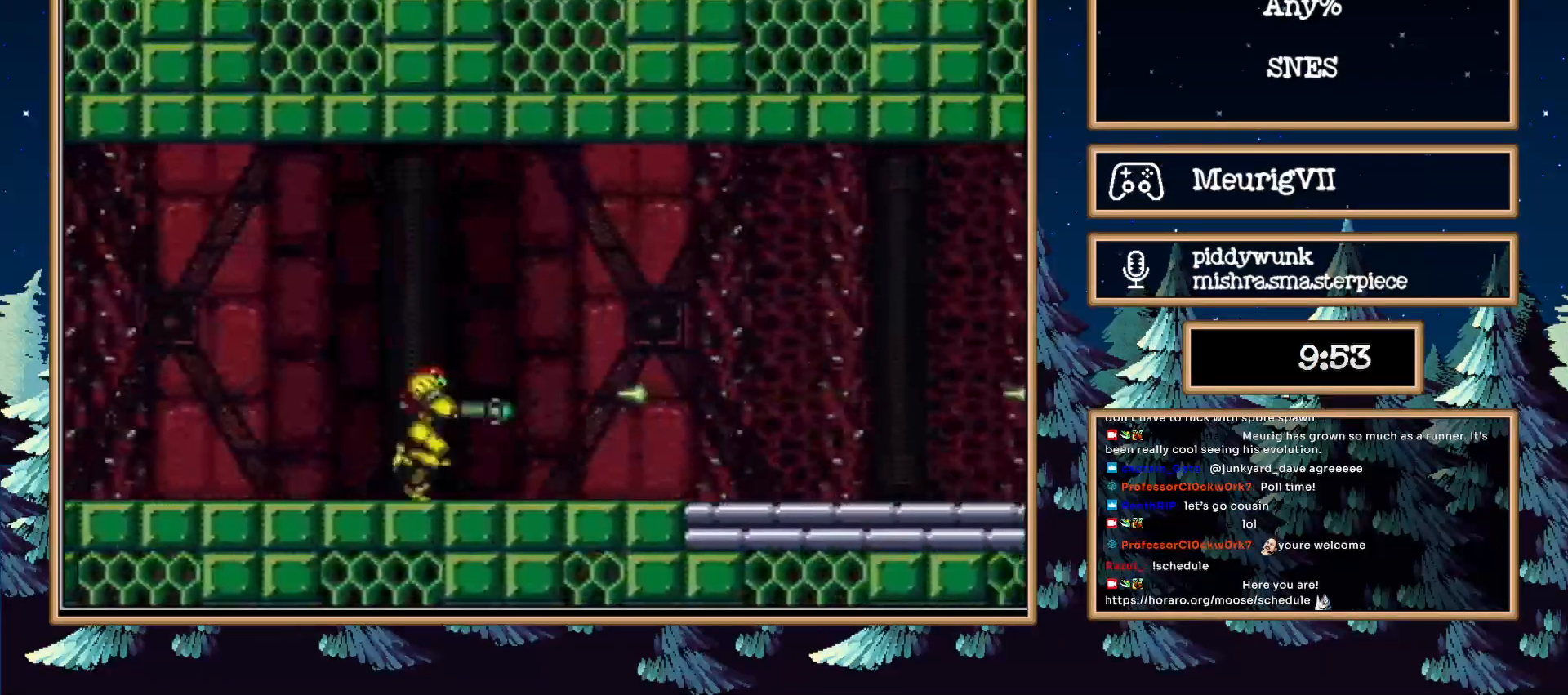
{"buttons": ["B", "DPAD_RIGHT"], "events": [[33, "Y", "down"], [117, "Y", "up"], [250, "X", "down"], [350, "X", "up"]]}
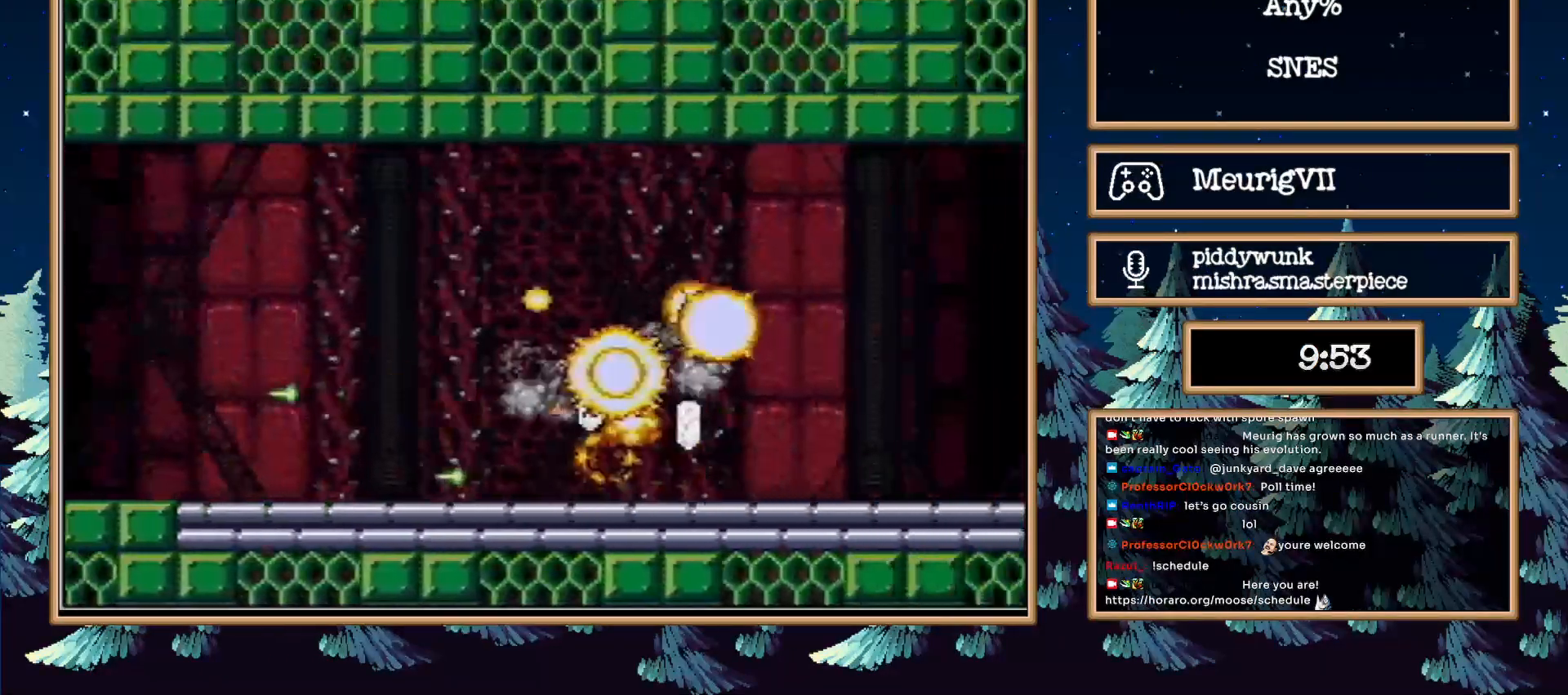
{"buttons": ["B", "DPAD_RIGHT"], "events": [[300, "A", "down"], [450, "A", "up"]]}
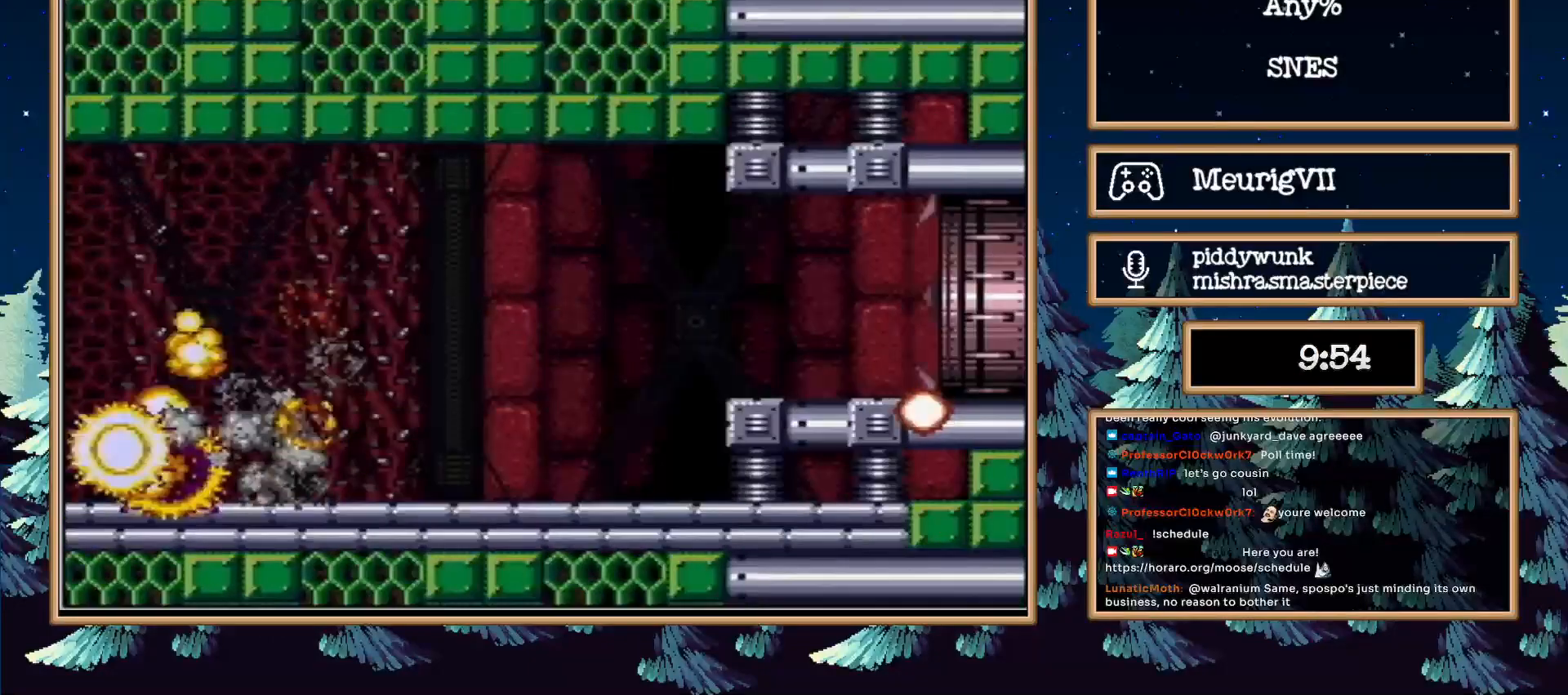
{"buttons": ["B", "L1", "DPAD_RIGHT"], "events": [[100, "Y", "down"], [333, "L1", "down"], [333, "Y", "up"]]}
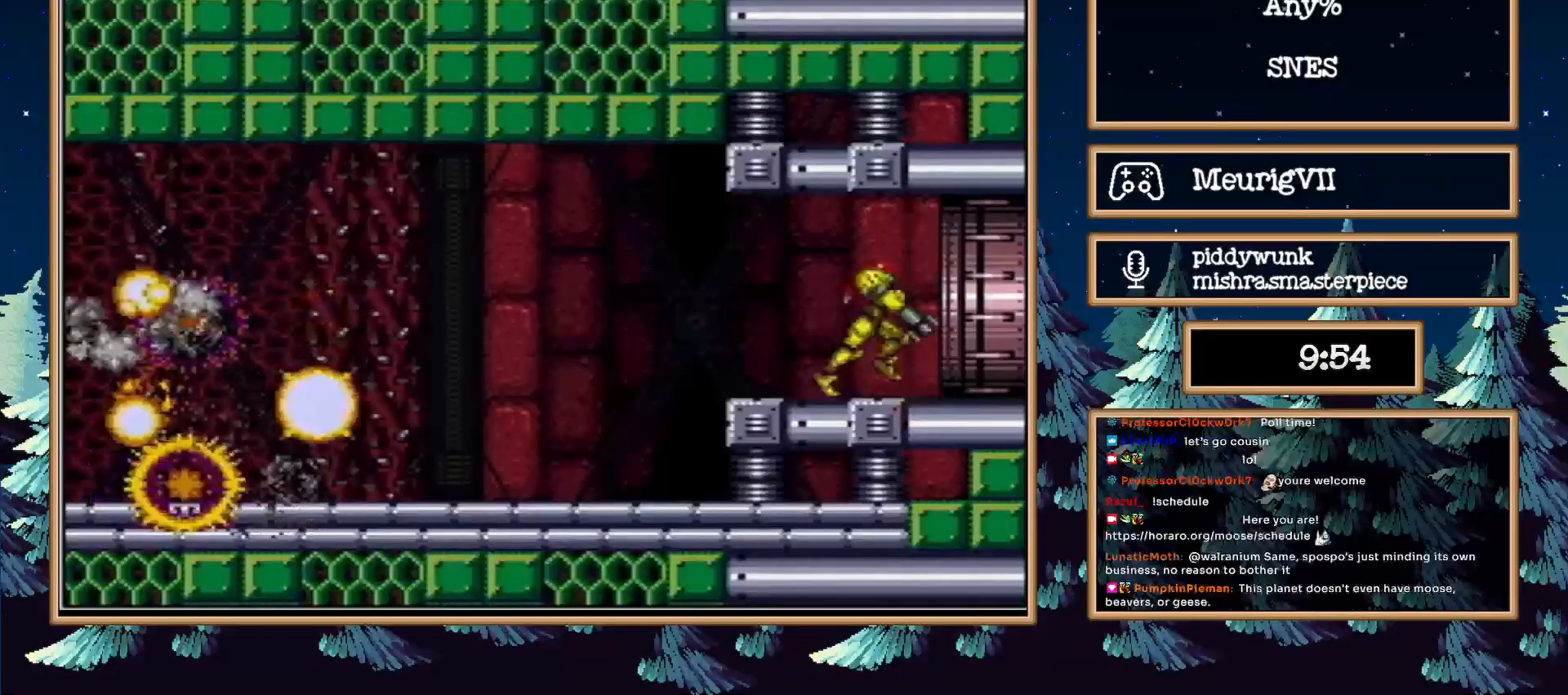
{"buttons": ["B", "DPAD_RIGHT"], "events": [[367, "L1", "up"]]}
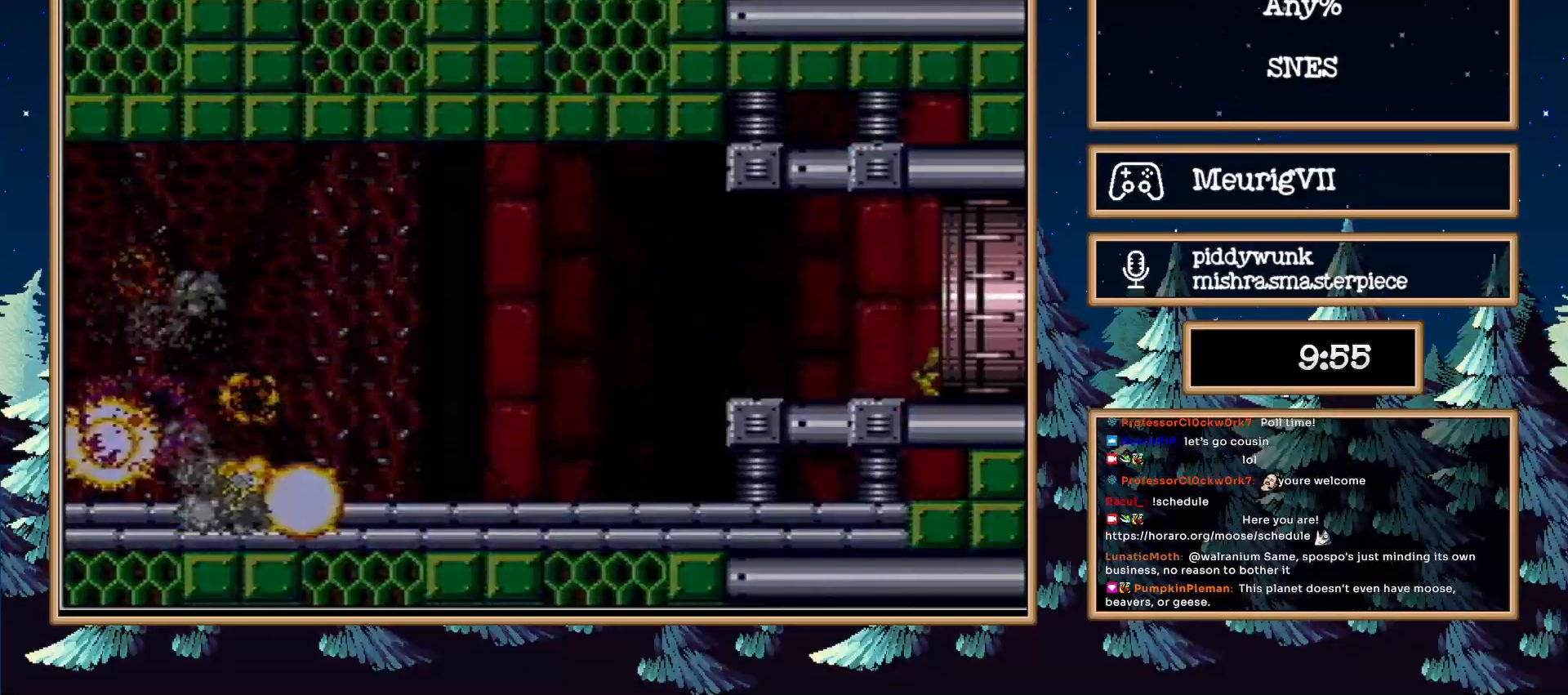
{"buttons": ["DPAD_RIGHT"], "events": [[500, "B", "up"]]}
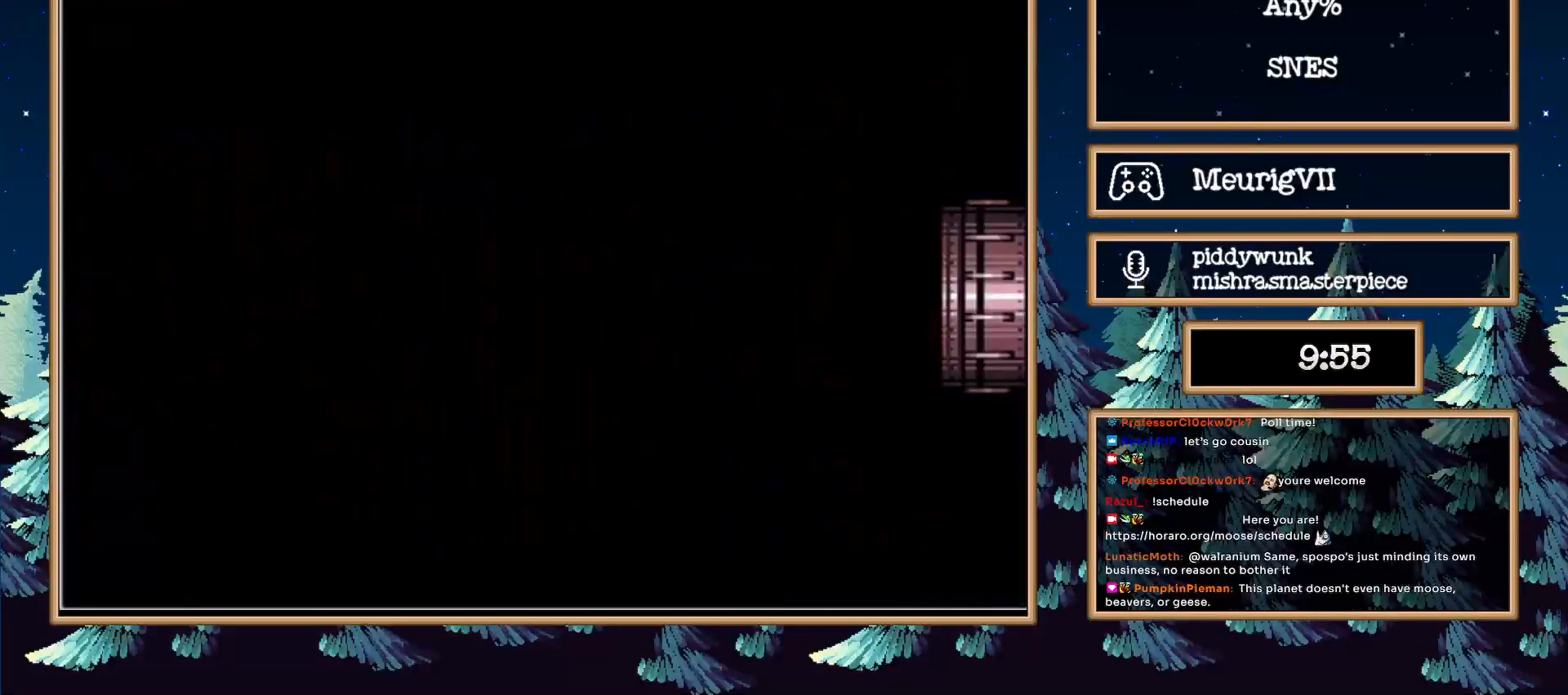
{"buttons": ["B", "DPAD_RIGHT"], "events": [[33, "B", "down"]]}
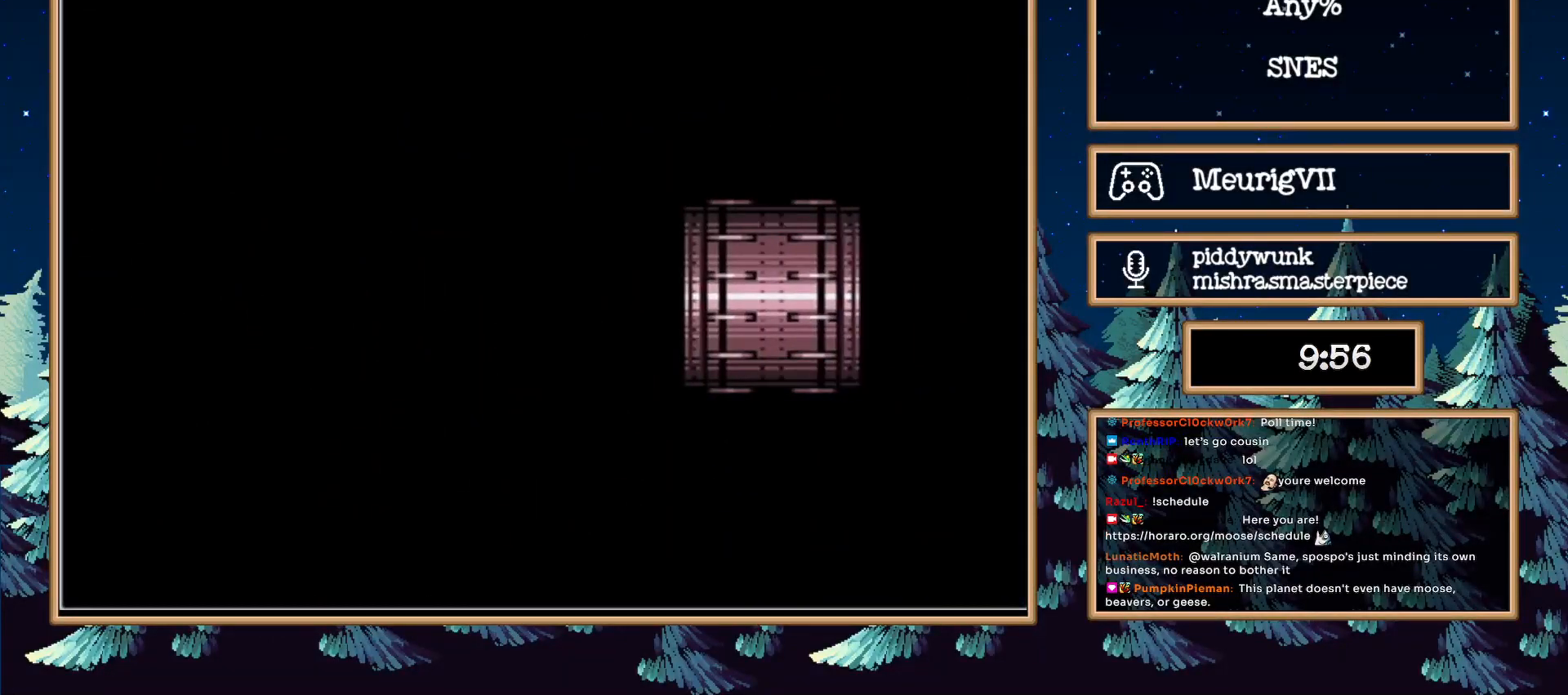
{"buttons": ["B", "DPAD_RIGHT"], "events": []}
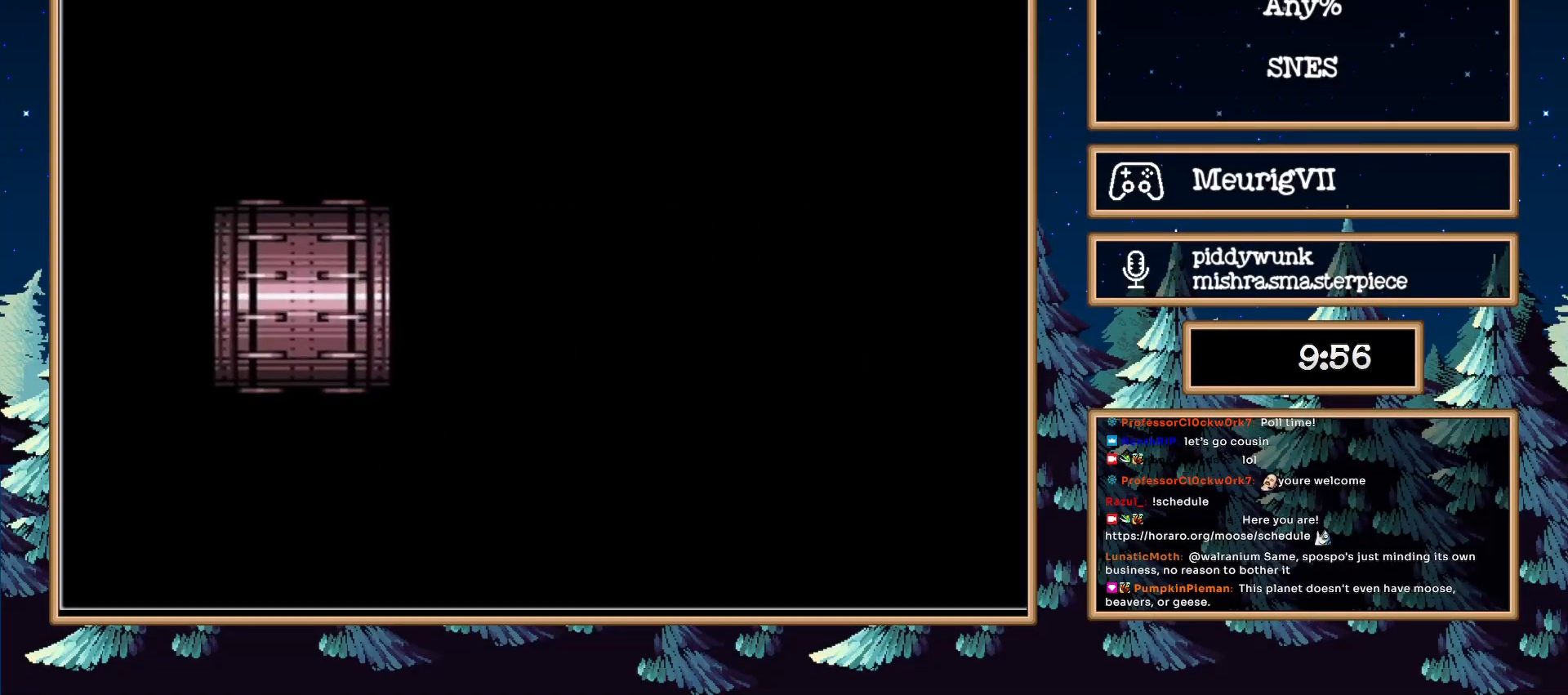
{"buttons": ["B", "DPAD_RIGHT"], "events": []}
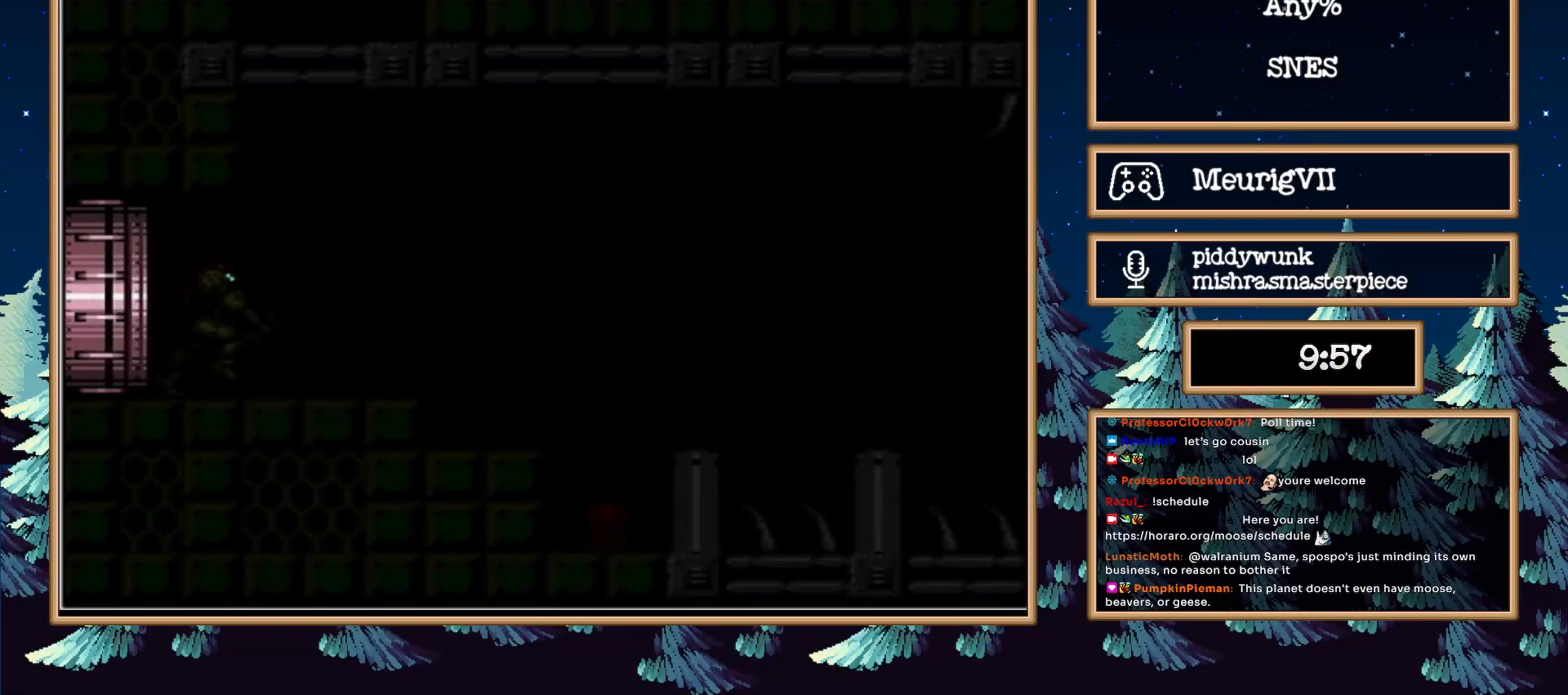
{"buttons": ["B", "DPAD_RIGHT"], "events": []}
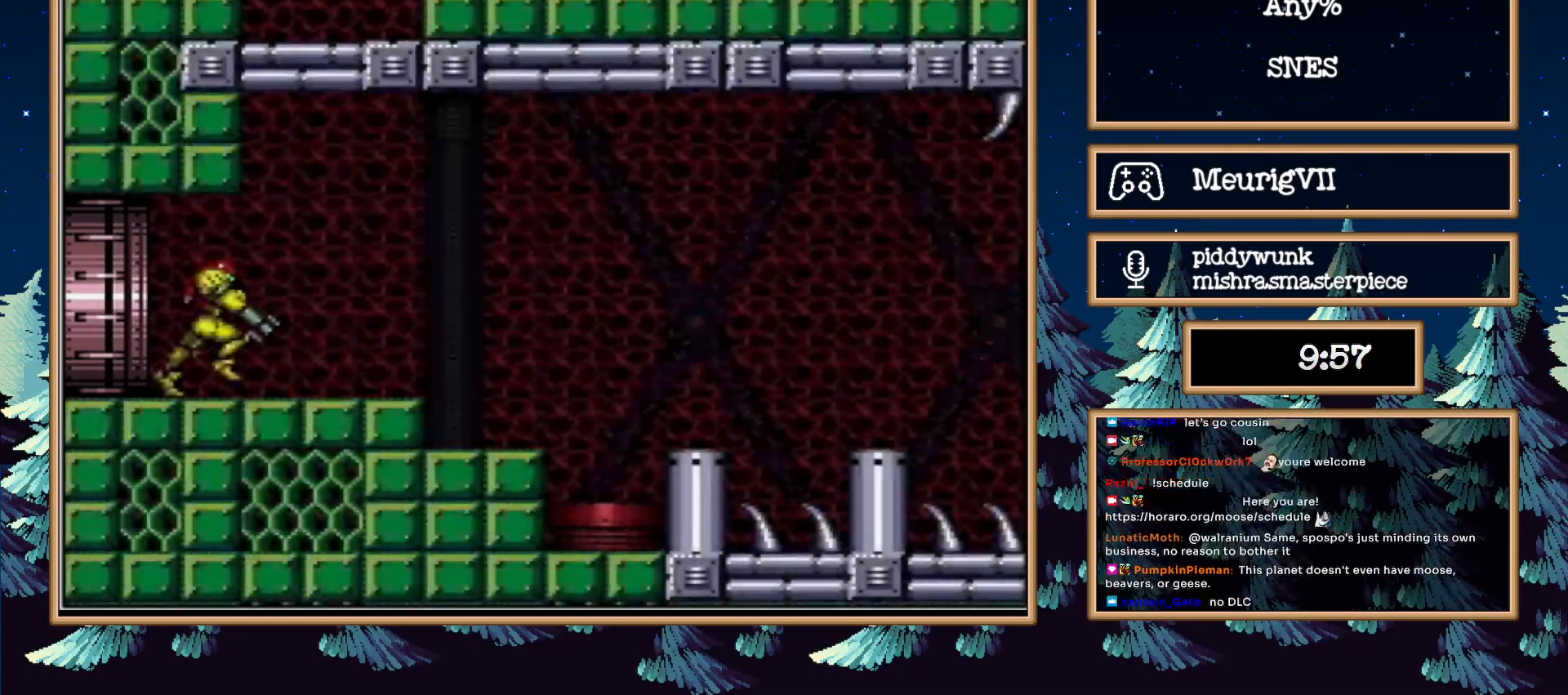
{"buttons": ["A", "B", "DPAD_RIGHT"], "events": [[17, "A", "down"]]}
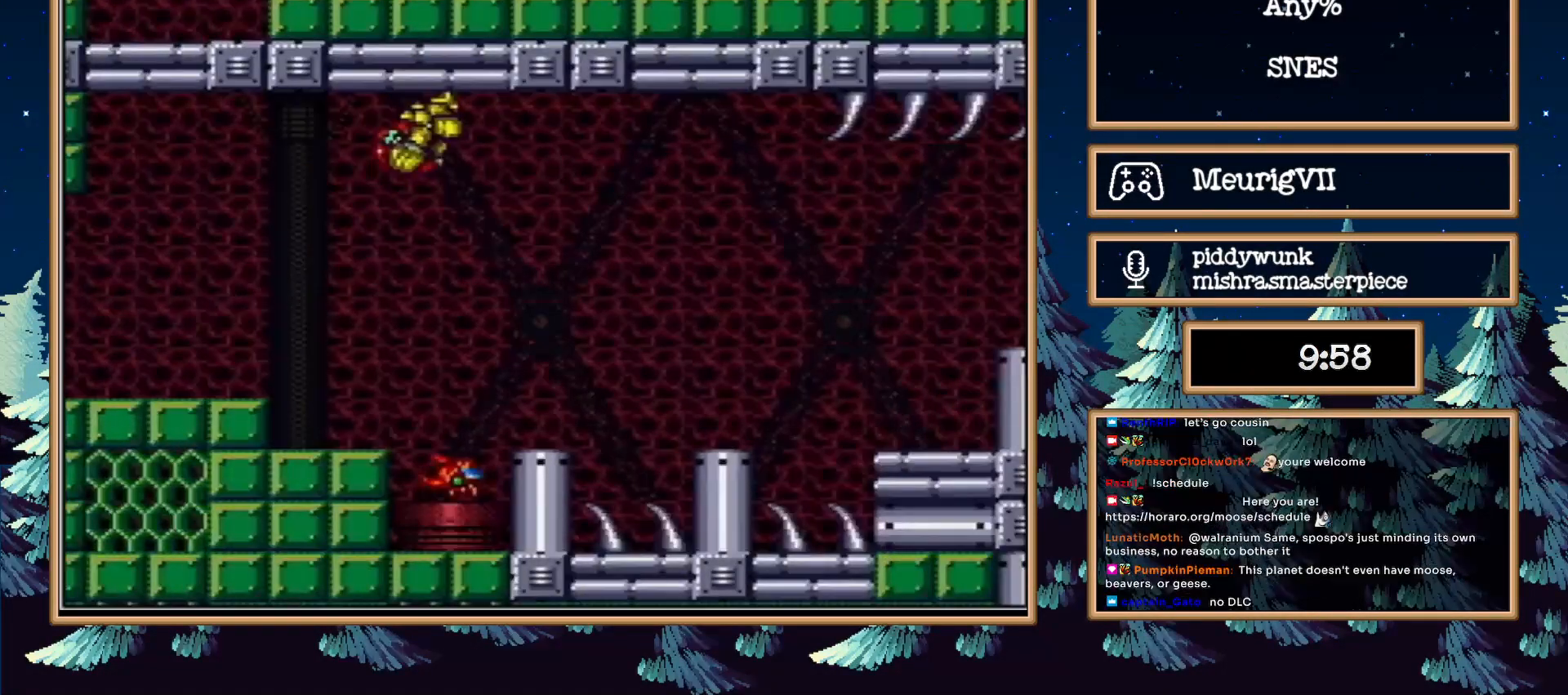
{"buttons": ["B", "DPAD_RIGHT"], "events": [[233, "A", "up"]]}
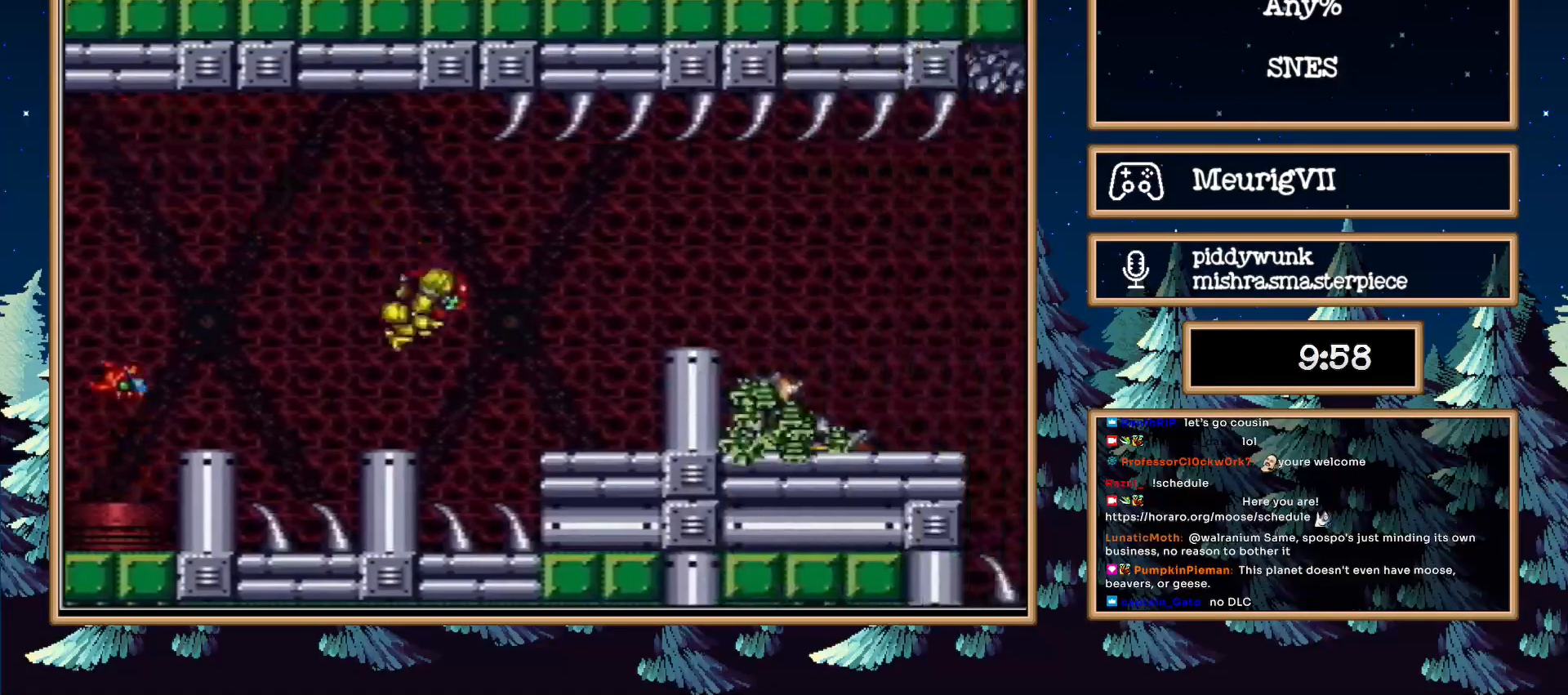
{"buttons": ["B", "DPAD_RIGHT"], "events": [[100, "A", "down"], [267, "A", "up"]]}